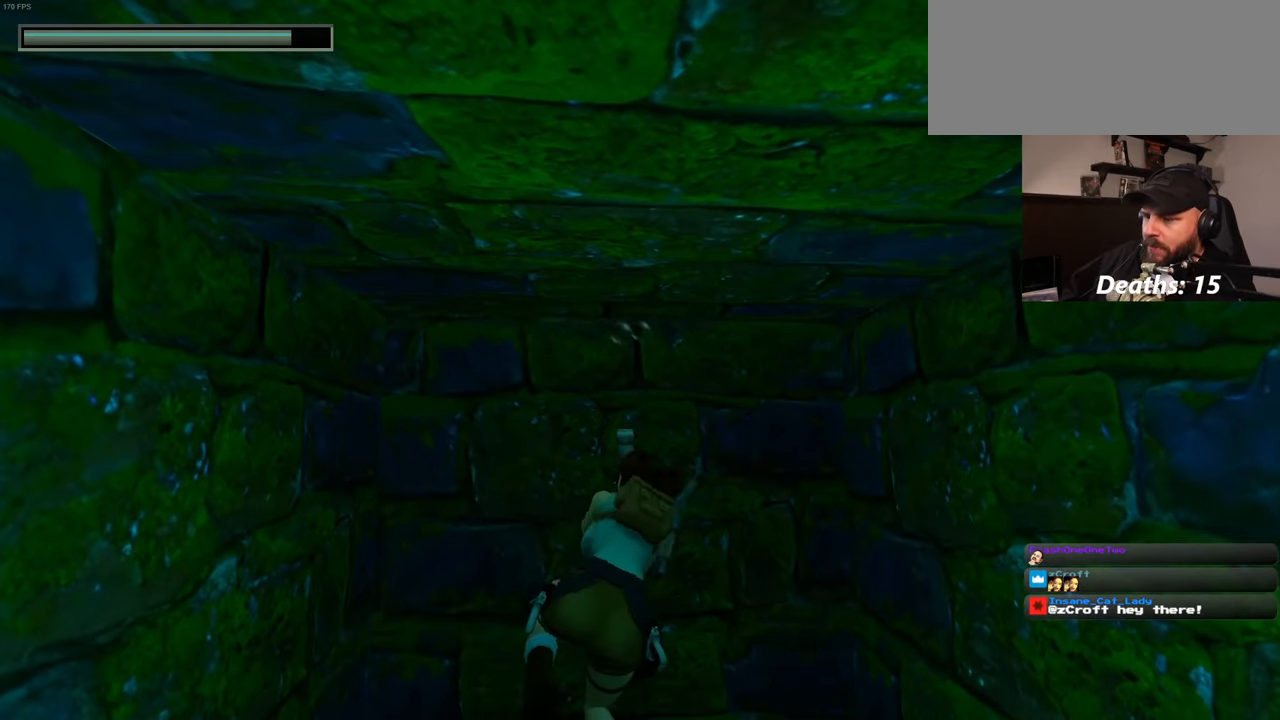
Gameplay with a controller (PlayStation layout); each line is a JSON object with the inputs held at the frame after it. "events" lists button and stick changes between this image and that frame as [ms after this image, input, new state], when the widget could be followed in between. Not read: L2 L3 R2 R3 START.
{"buttons": [], "left_stick": "center", "right_stick": "center", "events": []}
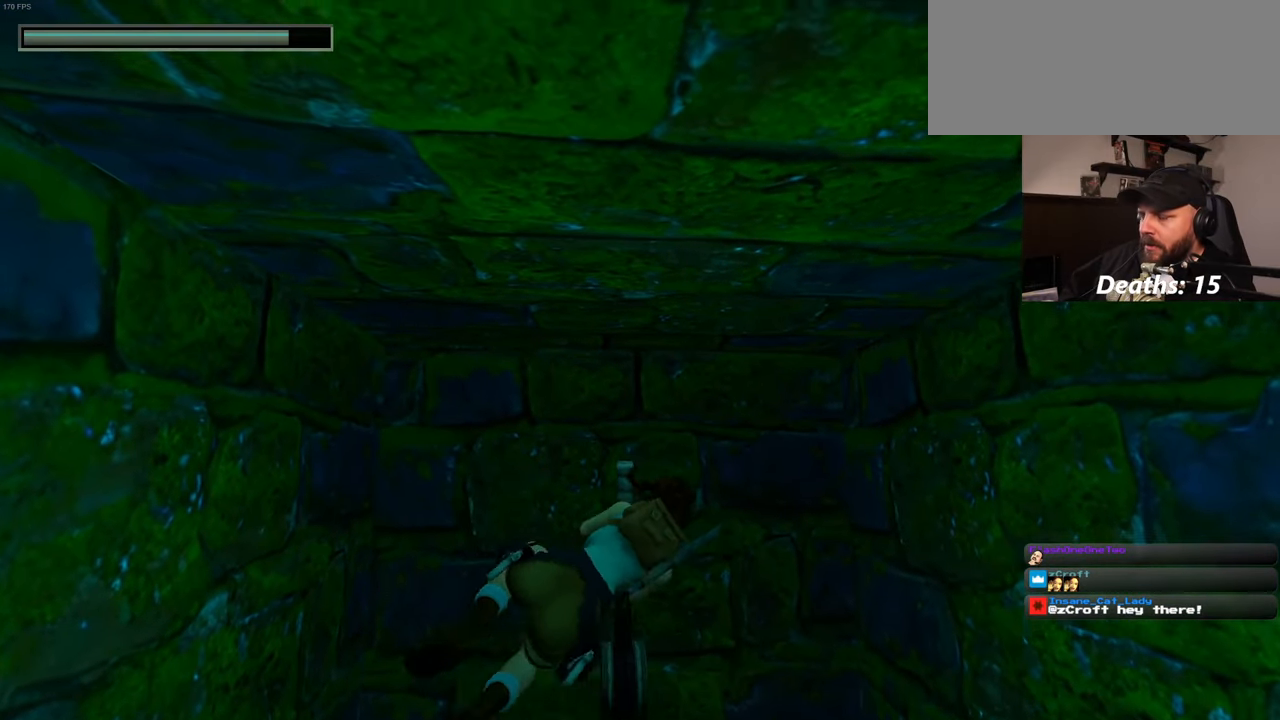
{"buttons": ["CROSS"], "left_stick": "center", "right_stick": "center", "events": [[333, "CROSS", "down"]]}
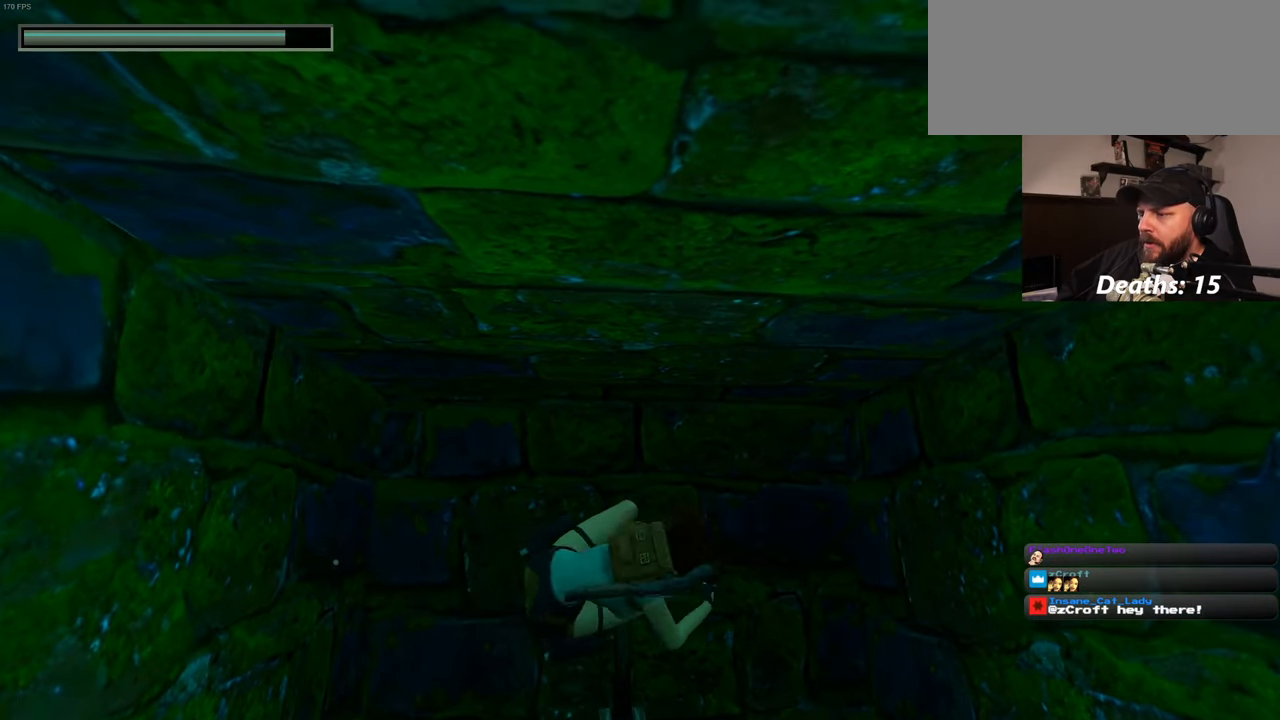
{"buttons": ["CROSS"], "left_stick": "center", "right_stick": "center", "events": []}
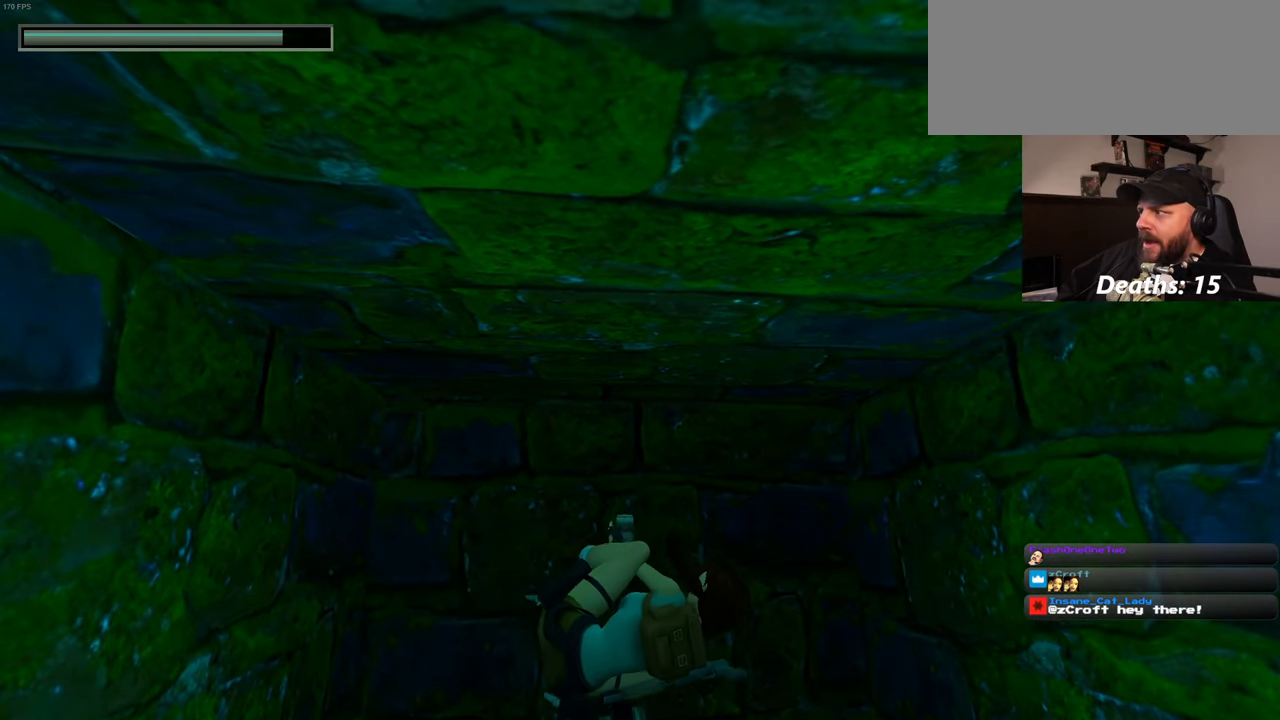
{"buttons": [], "left_stick": "center", "right_stick": "center", "events": [[300, "CROSS", "up"]]}
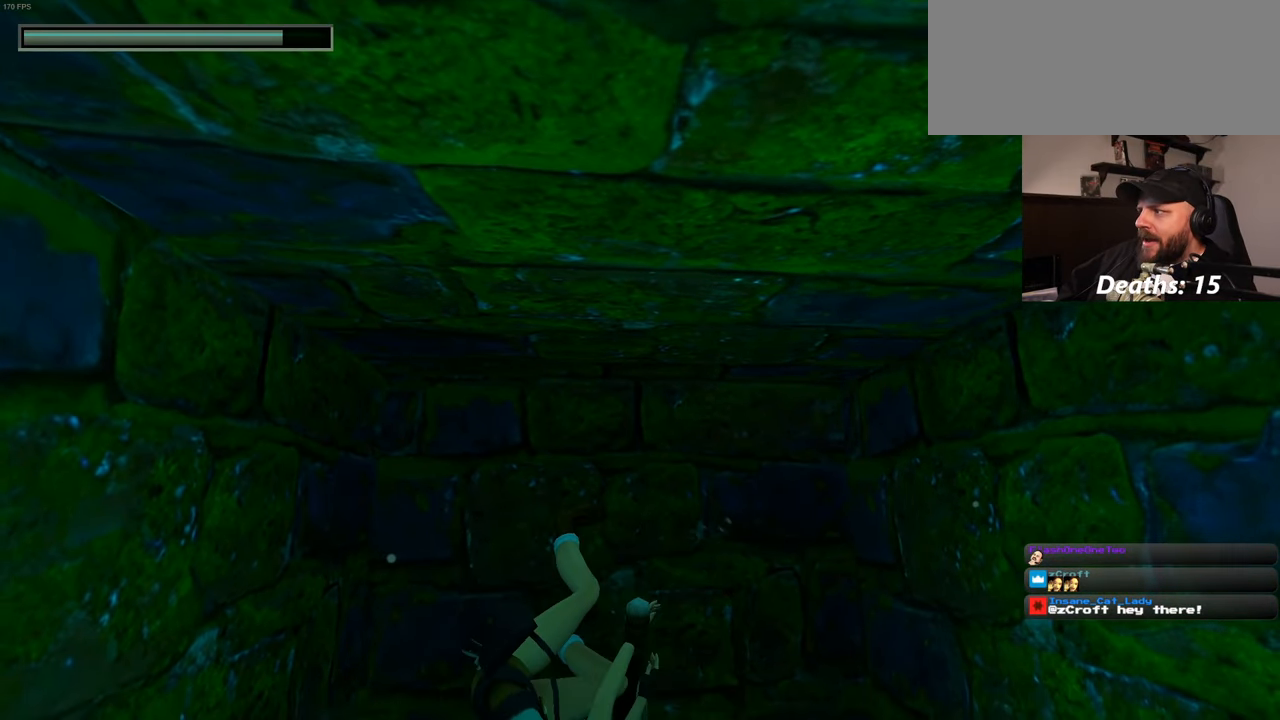
{"buttons": [], "left_stick": "center", "right_stick": "center", "events": []}
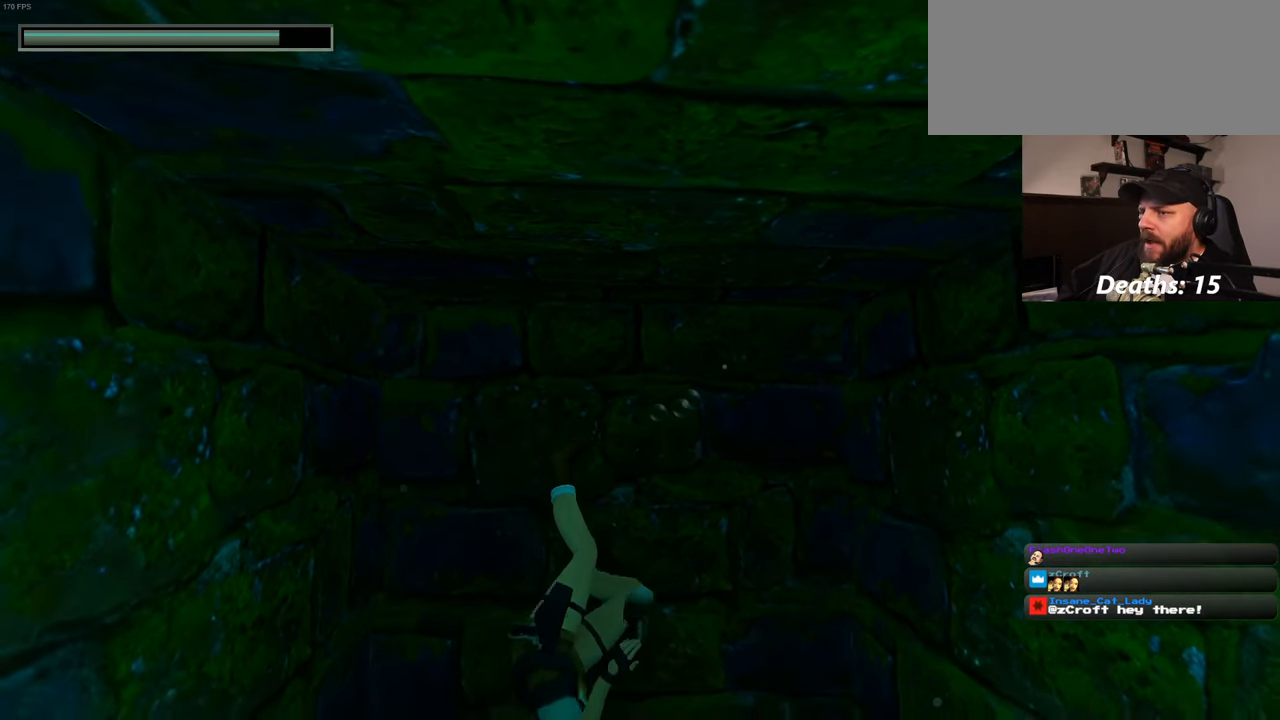
{"buttons": [], "left_stick": "center", "right_stick": "center", "events": []}
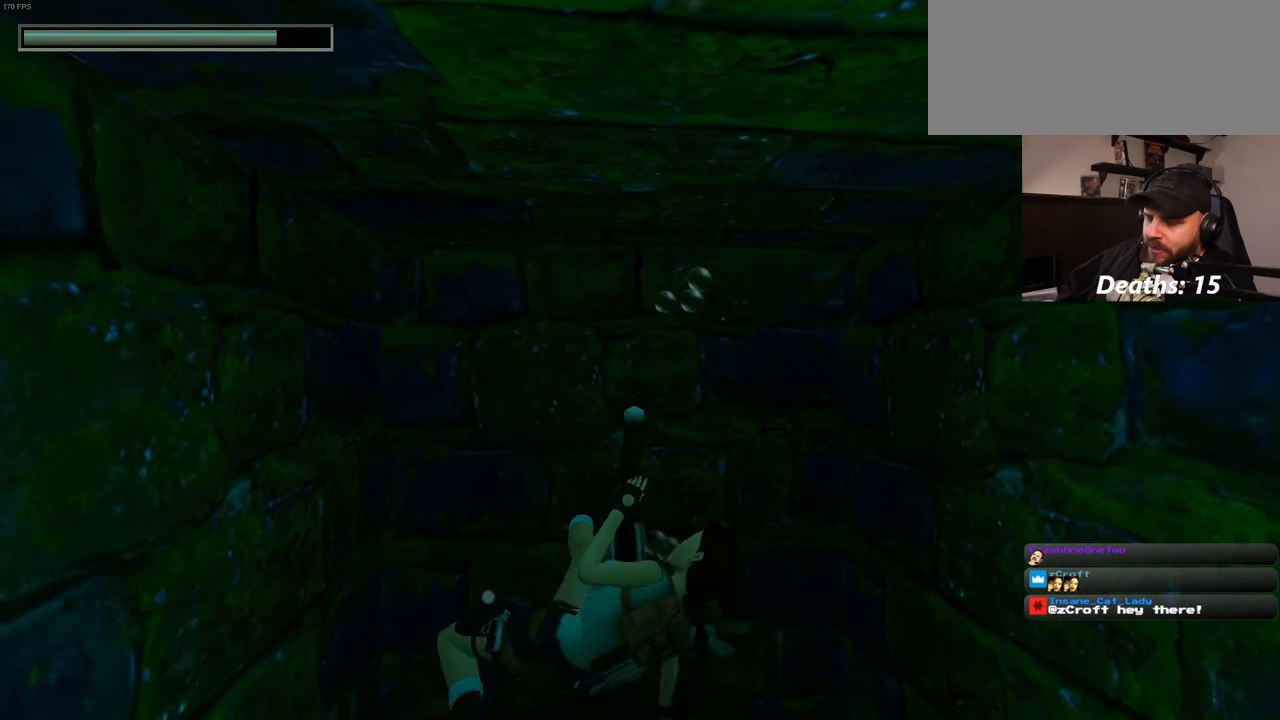
{"buttons": [], "left_stick": "center", "right_stick": "center", "events": []}
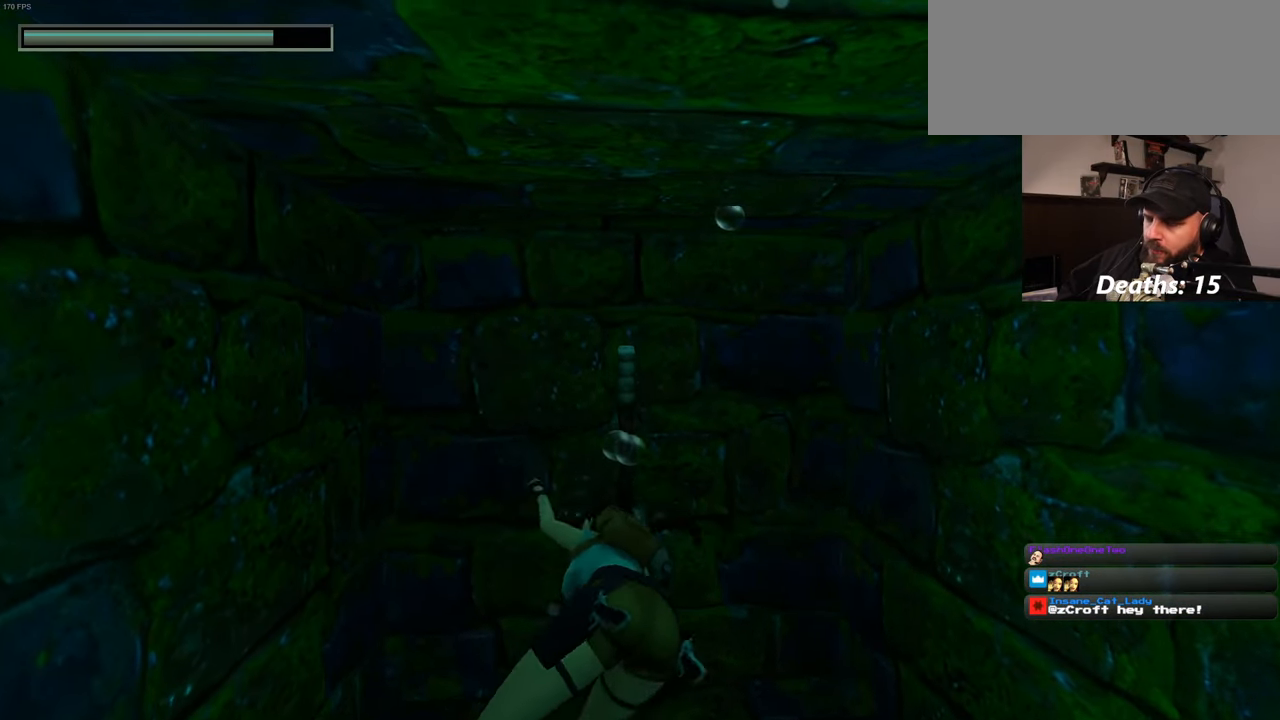
{"buttons": [], "left_stick": "down-right", "right_stick": "center", "events": [[116, "left_stick", "down-right"]]}
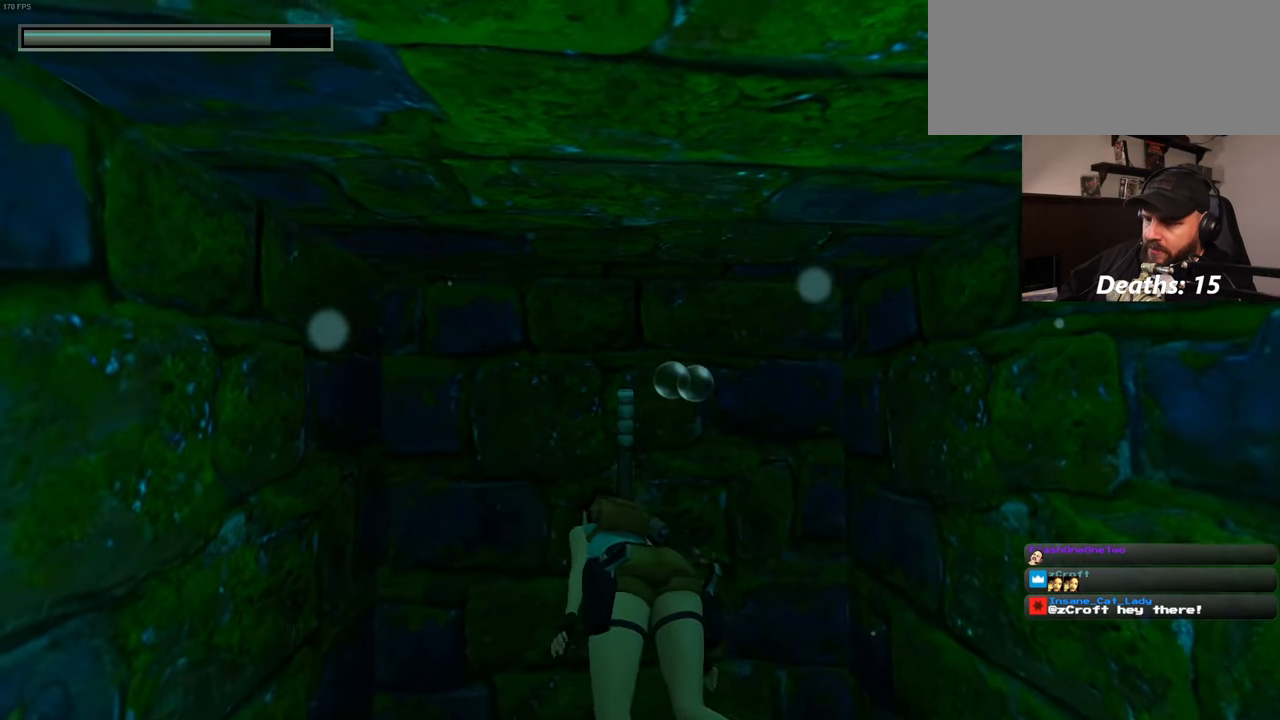
{"buttons": [], "left_stick": "down-right", "right_stick": "center", "events": []}
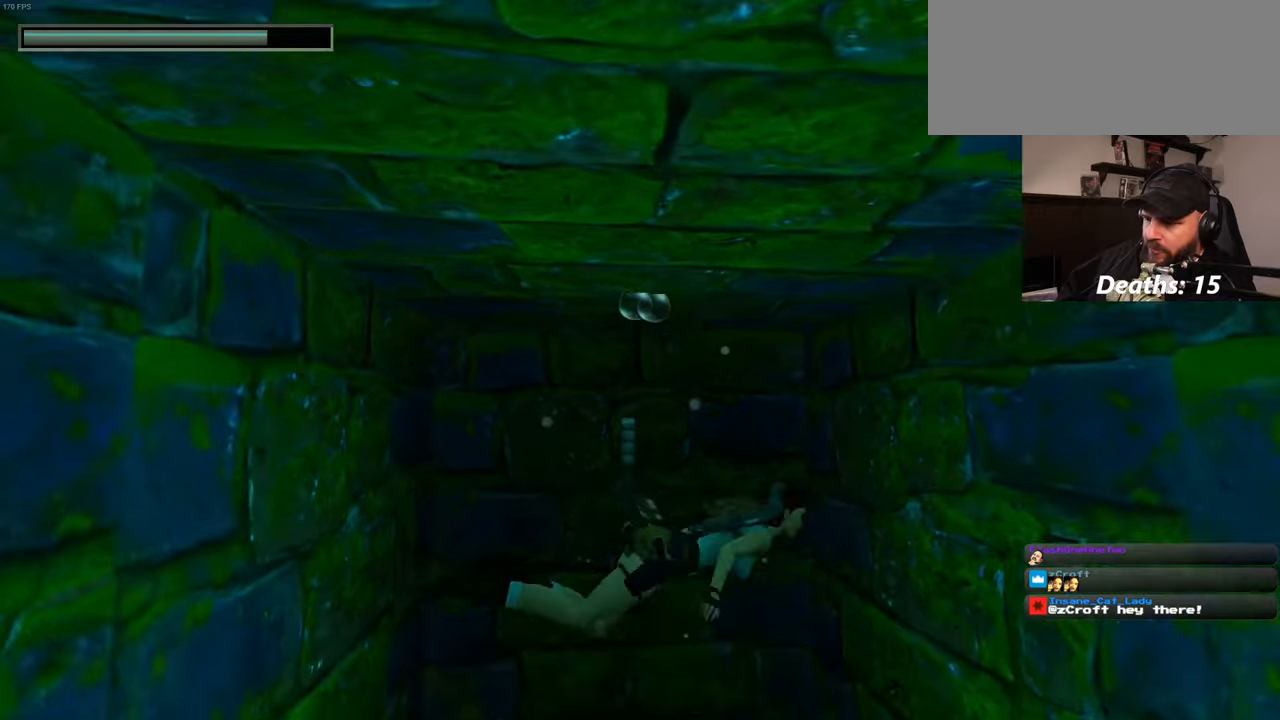
{"buttons": [], "left_stick": "down-right", "right_stick": "up", "events": [[450, "right_stick", "up"]]}
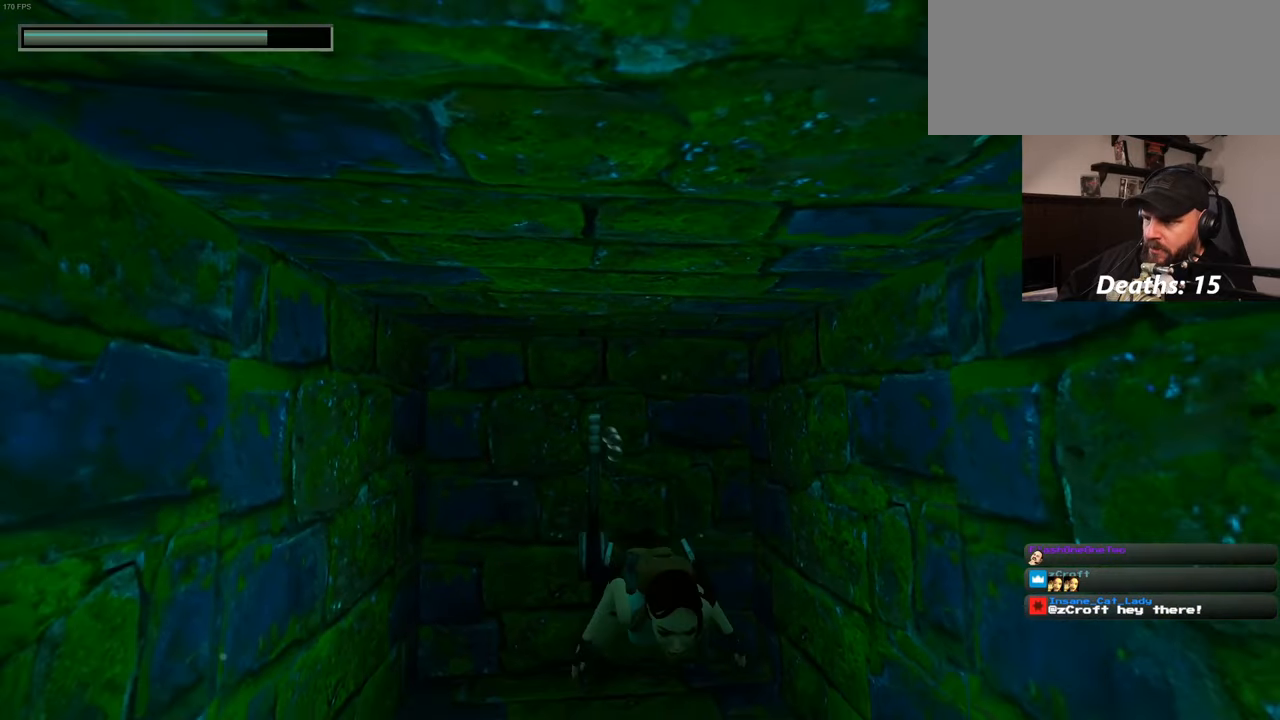
{"buttons": [], "left_stick": "down-right", "right_stick": "up-right", "events": [[100, "right_stick", "center"], [450, "right_stick", "up-right"]]}
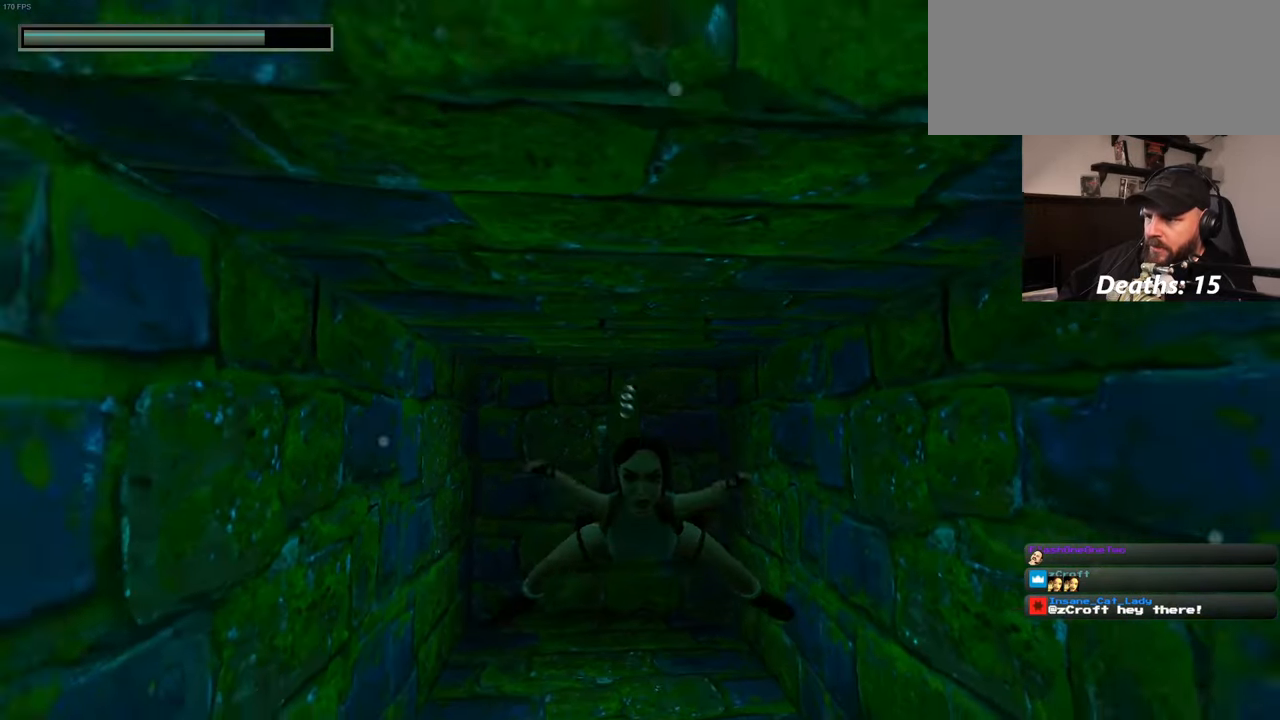
{"buttons": [], "left_stick": "down-right", "right_stick": "up", "events": [[83, "right_stick", "center"], [400, "right_stick", "up"]]}
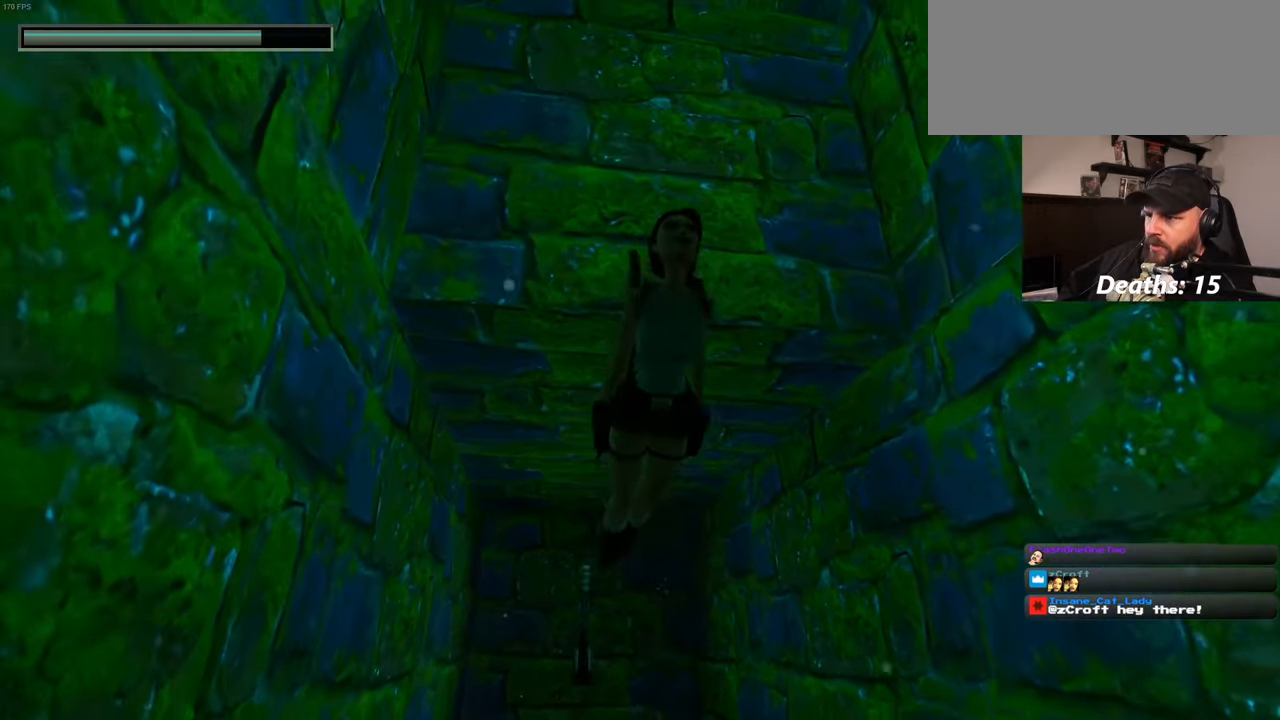
{"buttons": [], "left_stick": "up", "right_stick": "center", "events": [[267, "left_stick", "up-left"], [350, "left_stick", "up"], [417, "right_stick", "center"]]}
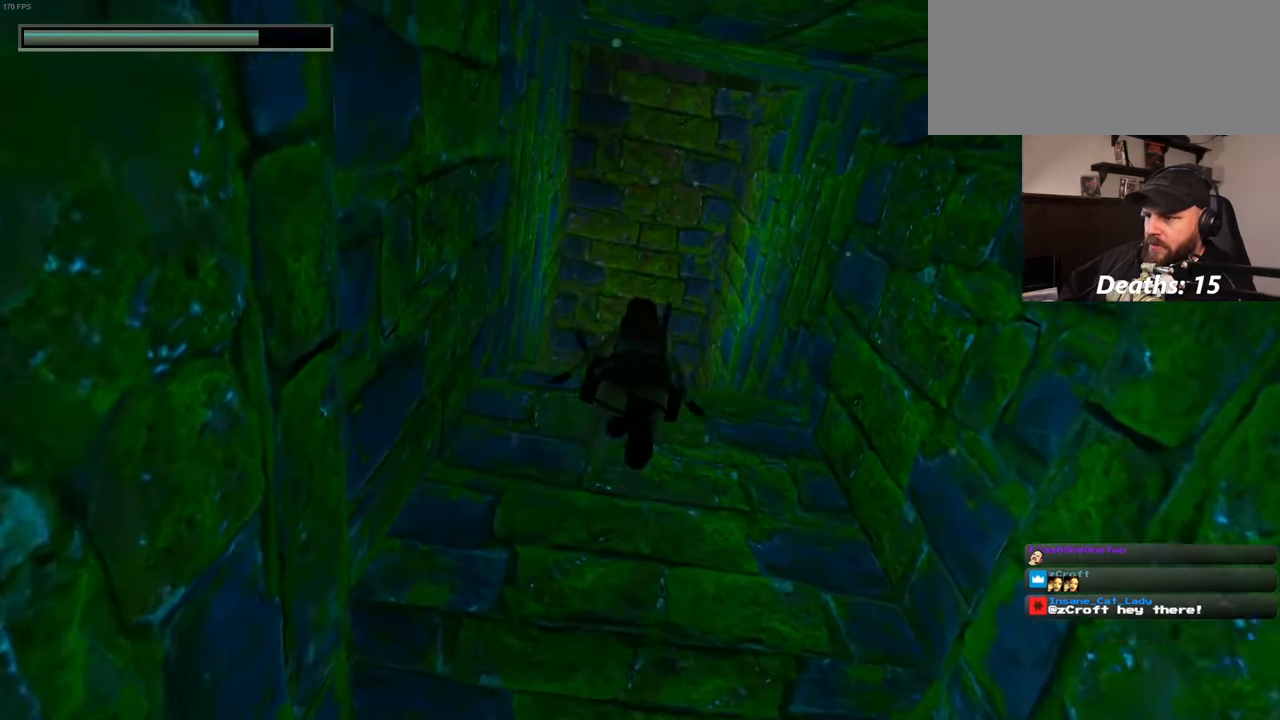
{"buttons": [], "left_stick": "up", "right_stick": "down", "events": [[317, "right_stick", "down"]]}
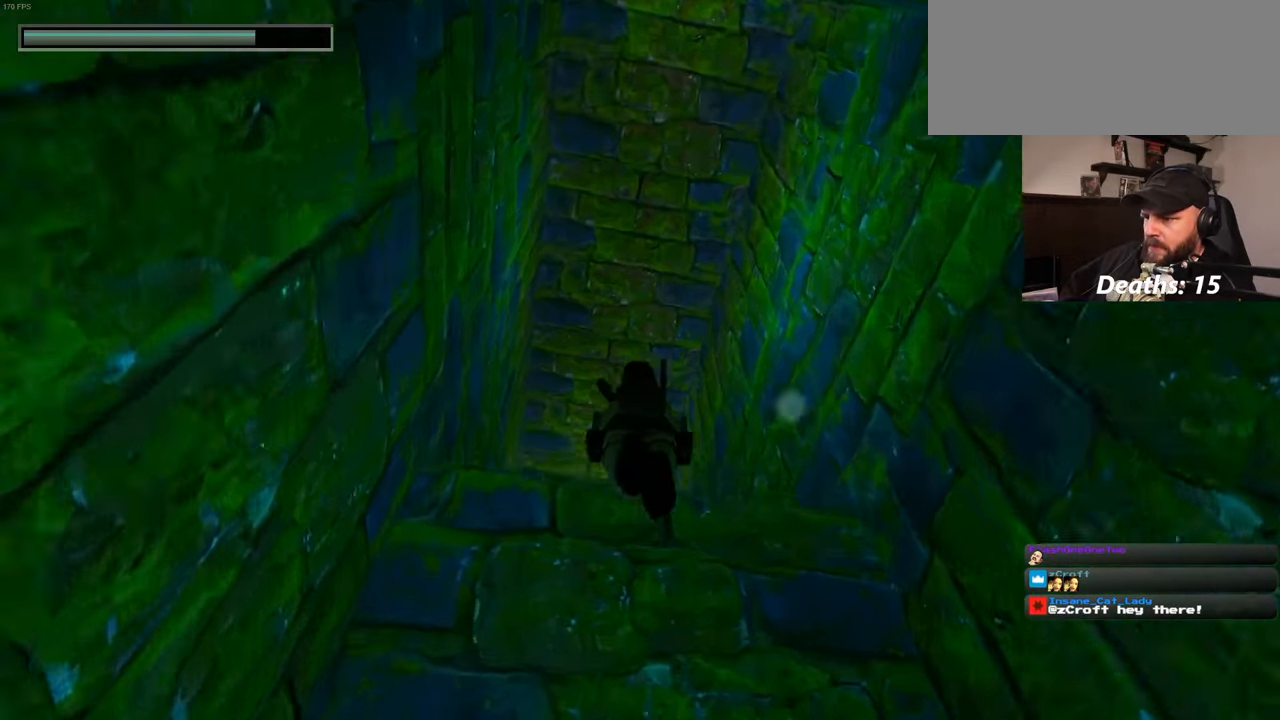
{"buttons": [], "left_stick": "up", "right_stick": "center", "events": [[367, "right_stick", "center"]]}
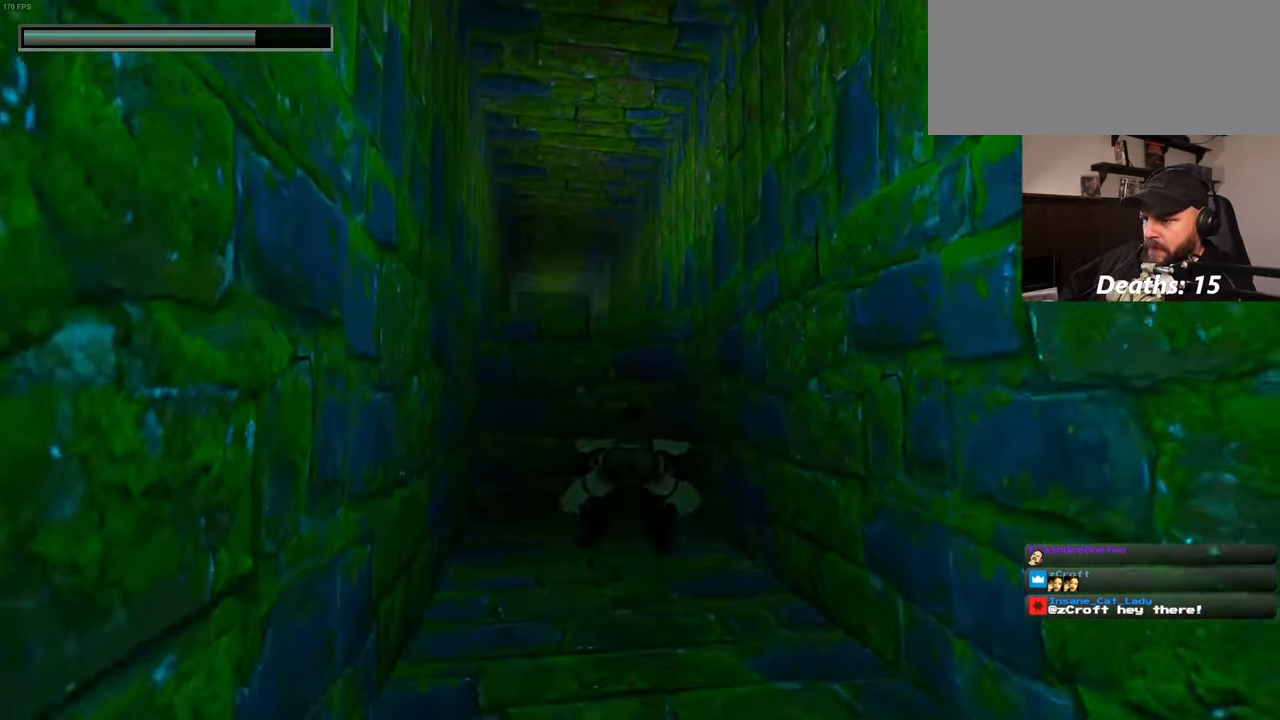
{"buttons": [], "left_stick": "up", "right_stick": "center", "events": [[250, "right_stick", "up"], [467, "right_stick", "center"]]}
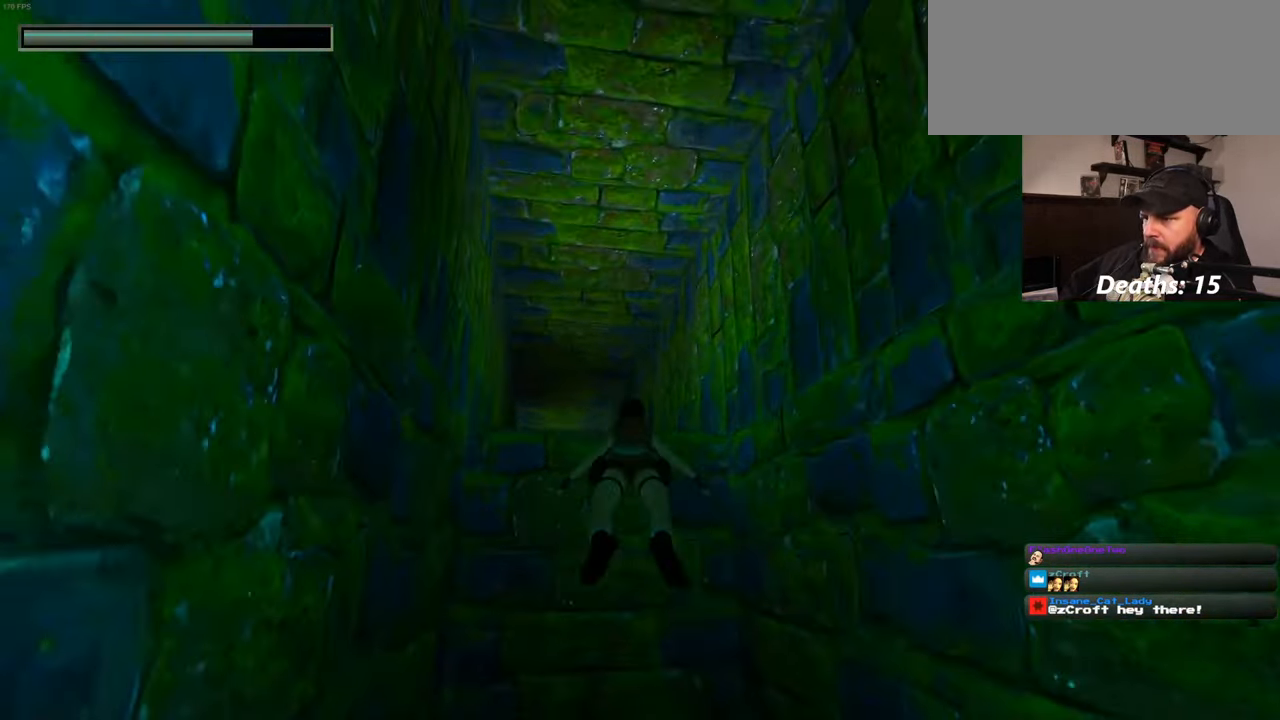
{"buttons": [], "left_stick": "up", "right_stick": "down", "events": [[83, "right_stick", "down"]]}
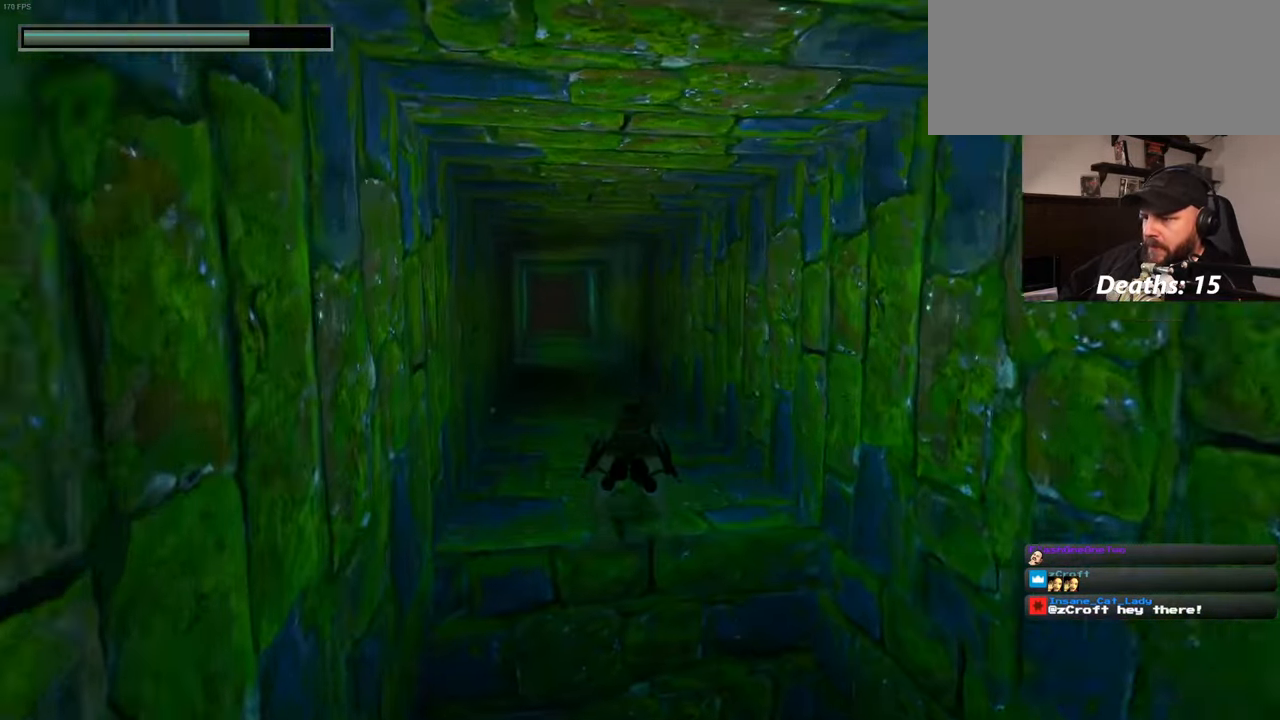
{"buttons": [], "left_stick": "up", "right_stick": "center", "events": [[17, "right_stick", "center"], [333, "right_stick", "left"], [383, "right_stick", "center"]]}
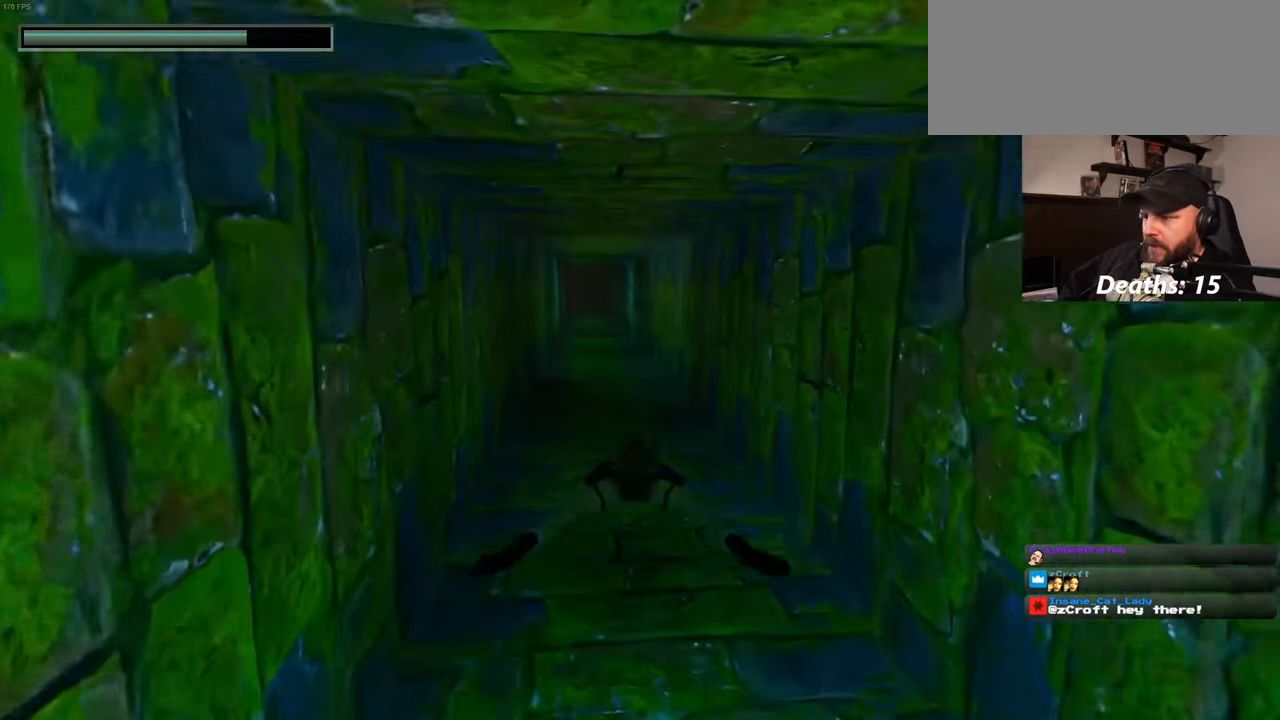
{"buttons": [], "left_stick": "up", "right_stick": "center", "events": [[150, "right_stick", "up"], [217, "right_stick", "center"]]}
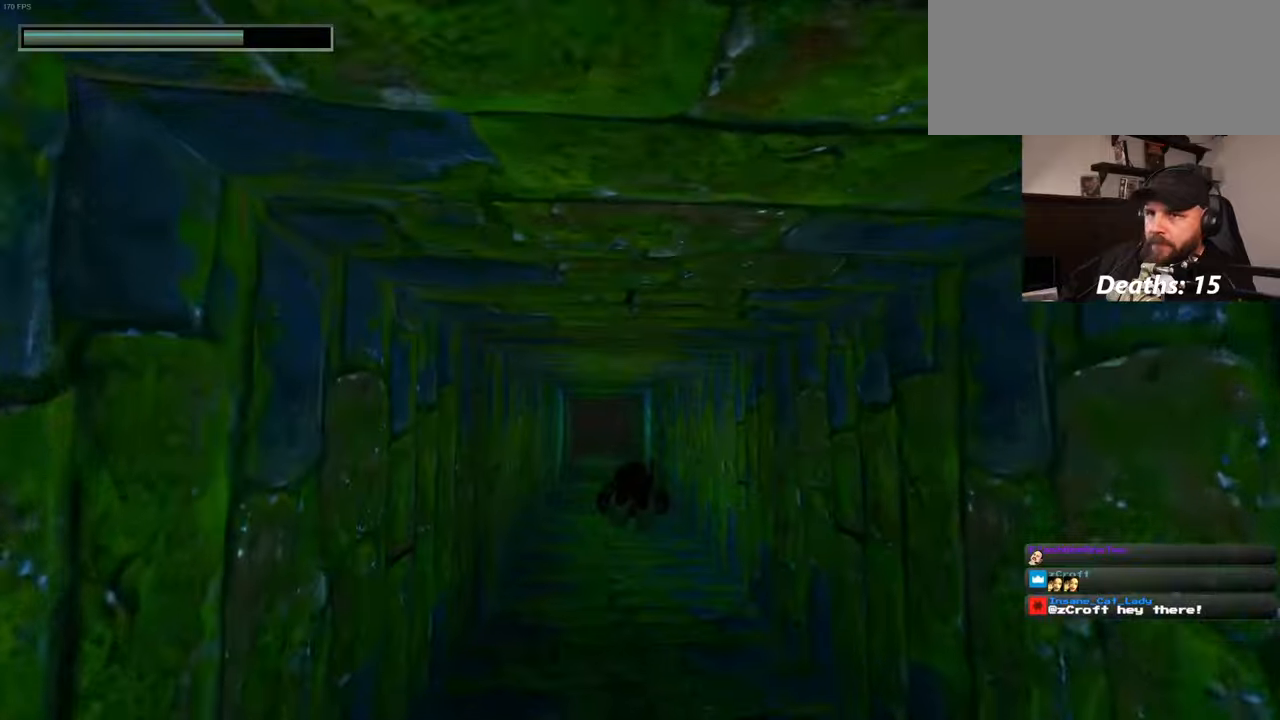
{"buttons": [], "left_stick": "up", "right_stick": "center", "events": []}
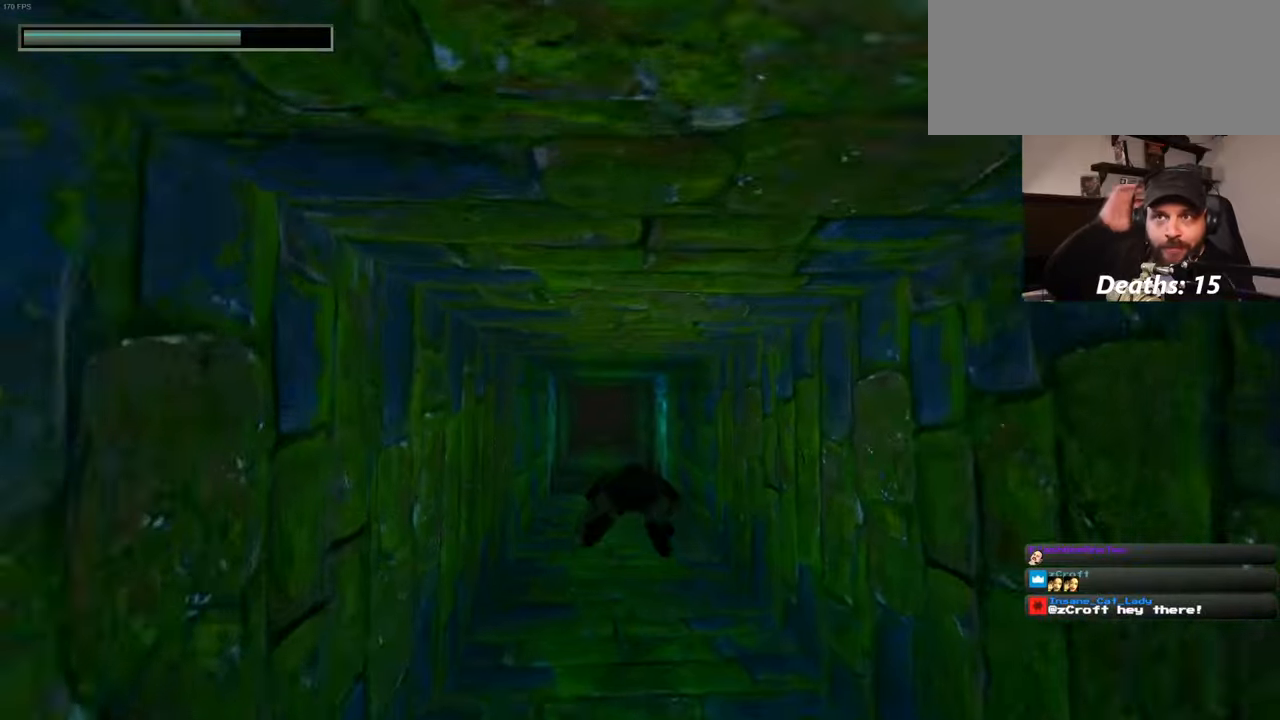
{"buttons": [], "left_stick": "up", "right_stick": "center", "events": []}
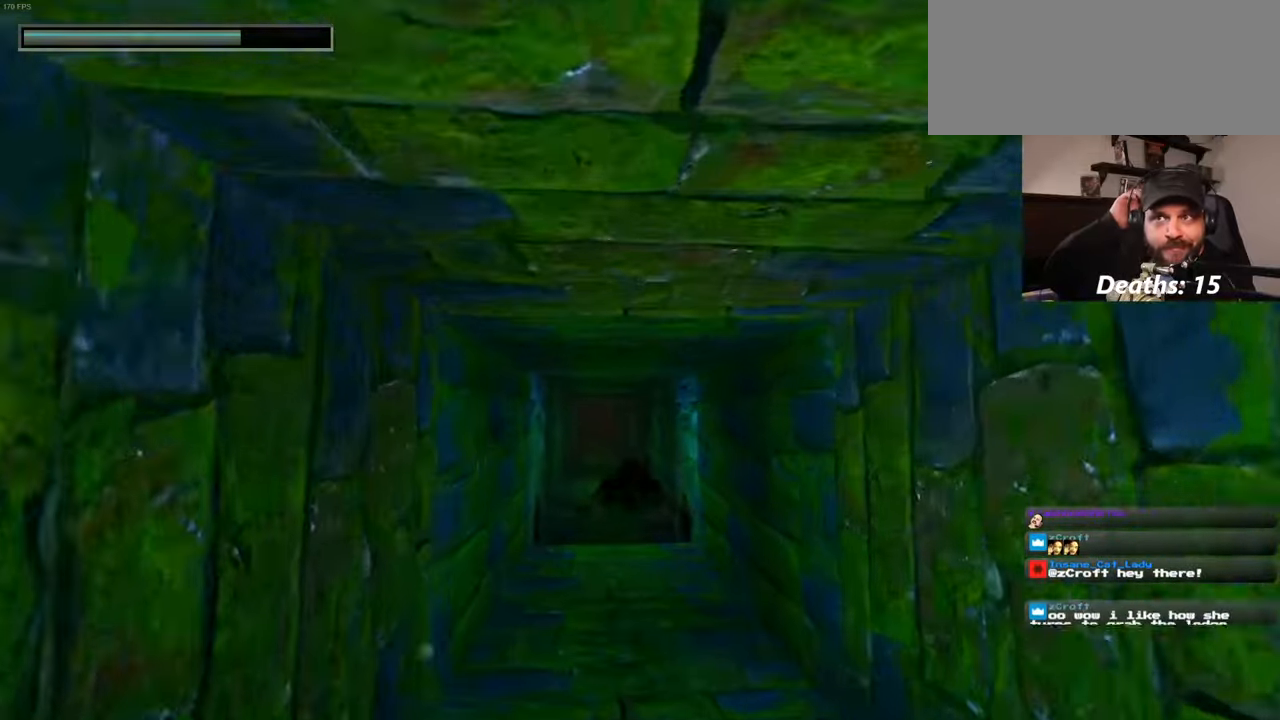
{"buttons": [], "left_stick": "up", "right_stick": "center", "events": []}
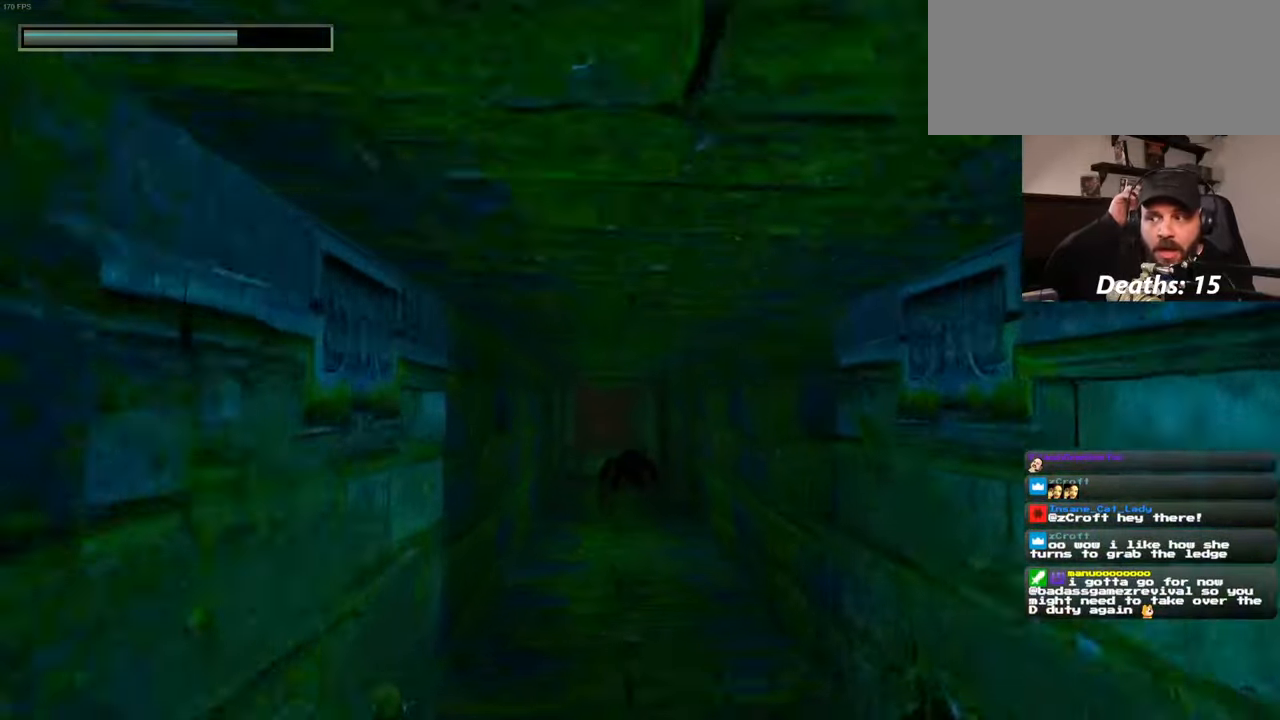
{"buttons": [], "left_stick": "up", "right_stick": "center", "events": []}
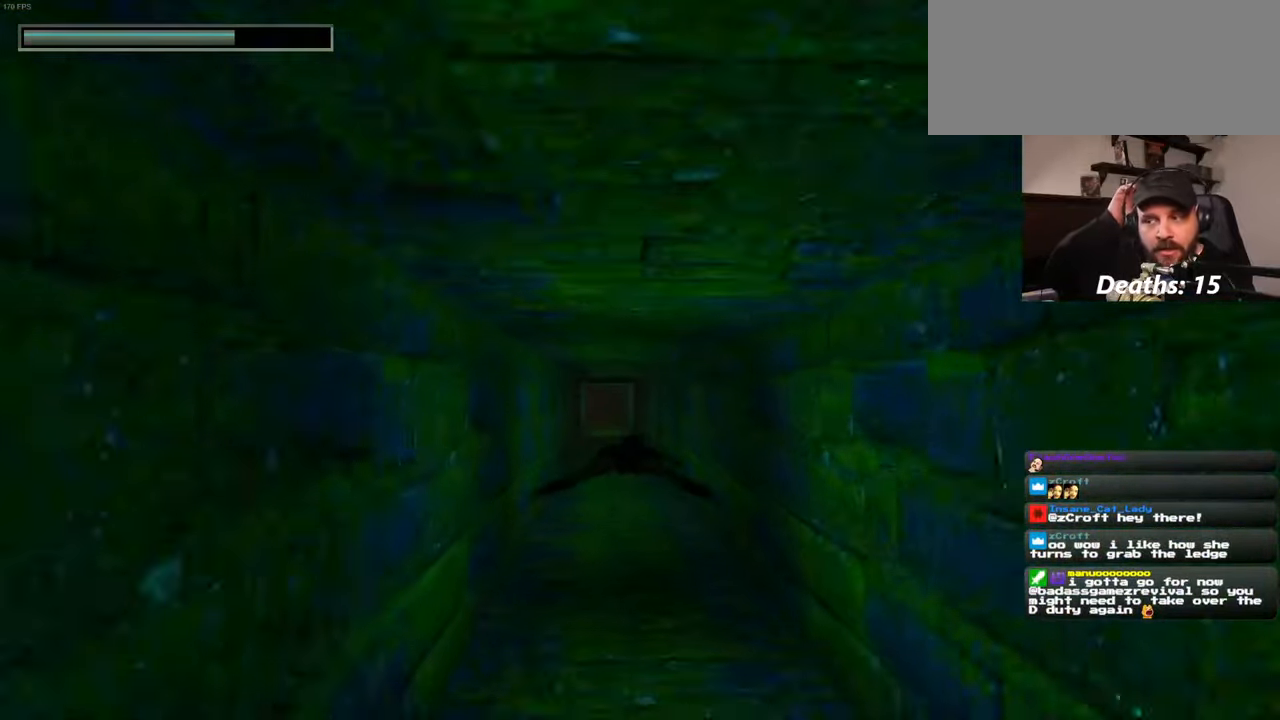
{"buttons": [], "left_stick": "up", "right_stick": "center", "events": []}
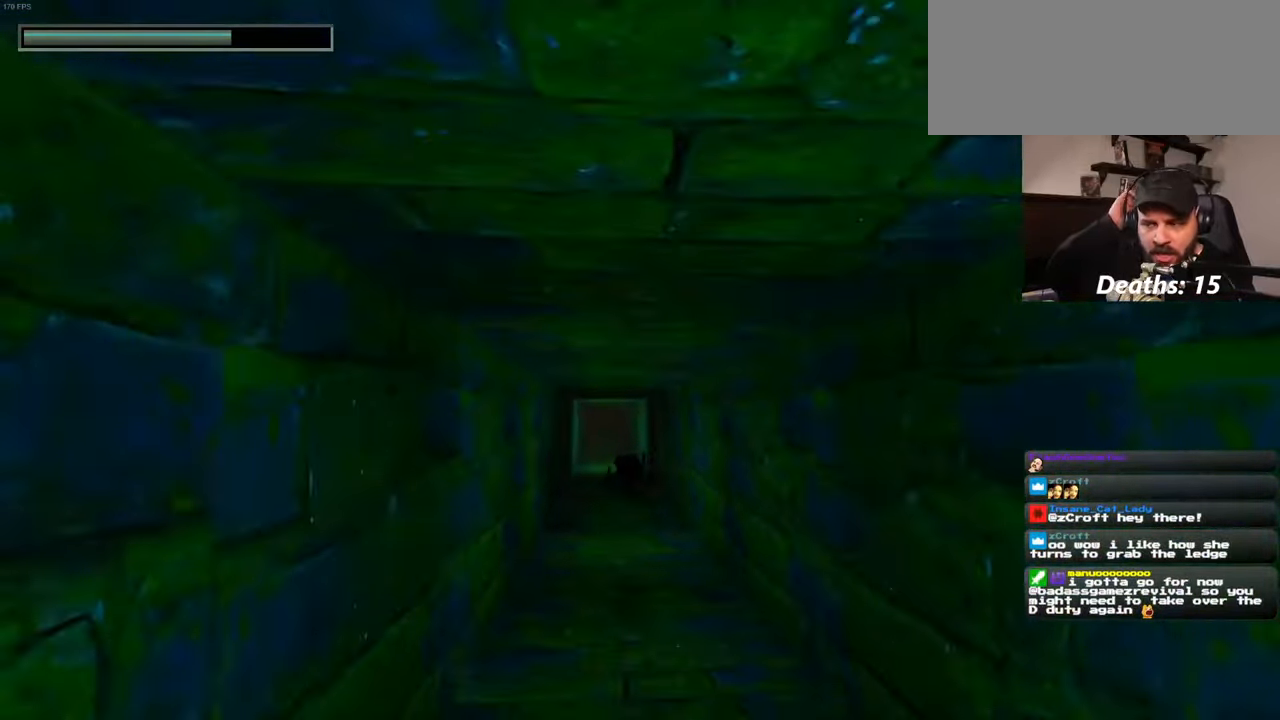
{"buttons": [], "left_stick": "up", "right_stick": "center", "events": []}
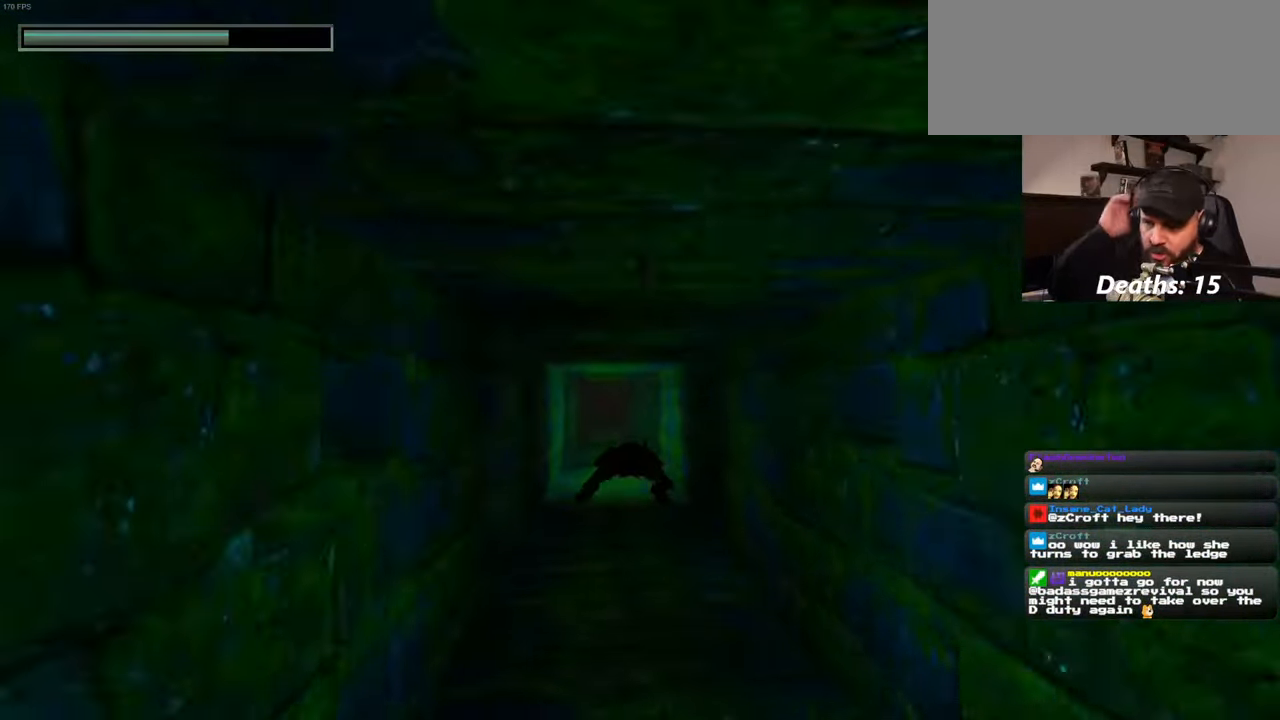
{"buttons": [], "left_stick": "up", "right_stick": "center", "events": []}
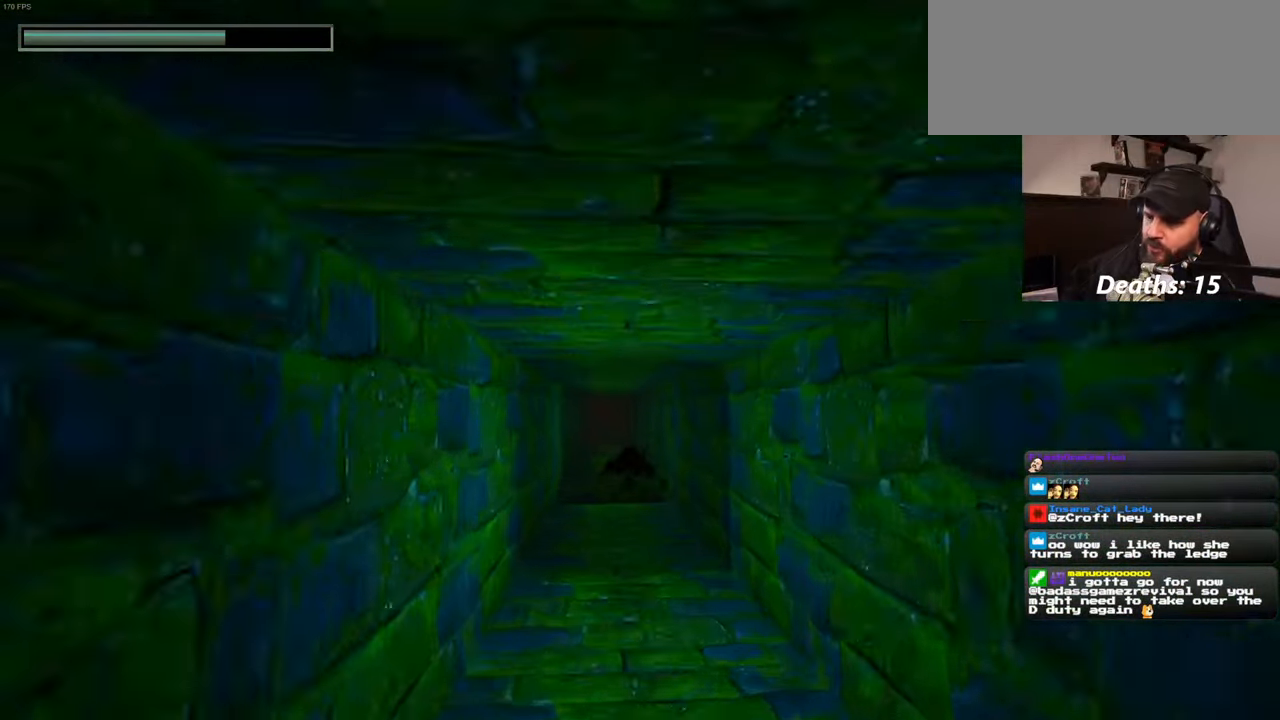
{"buttons": [], "left_stick": "up", "right_stick": "center", "events": []}
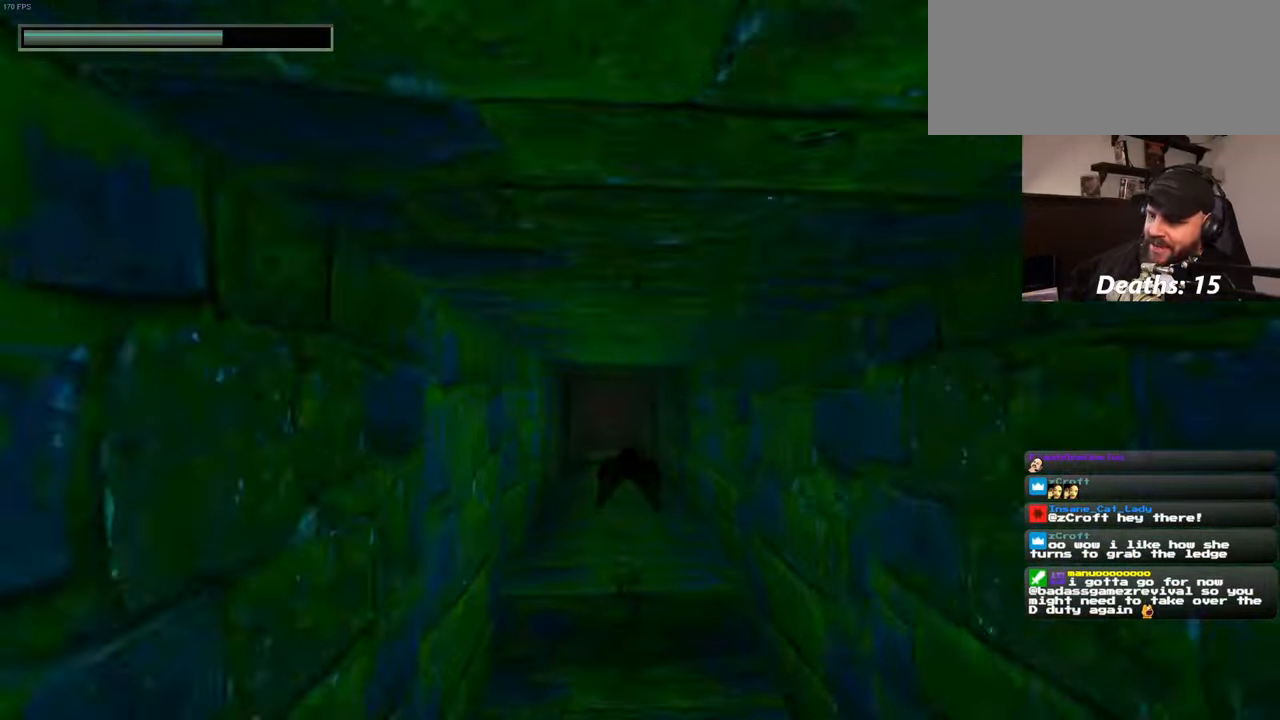
{"buttons": [], "left_stick": "up", "right_stick": "center", "events": []}
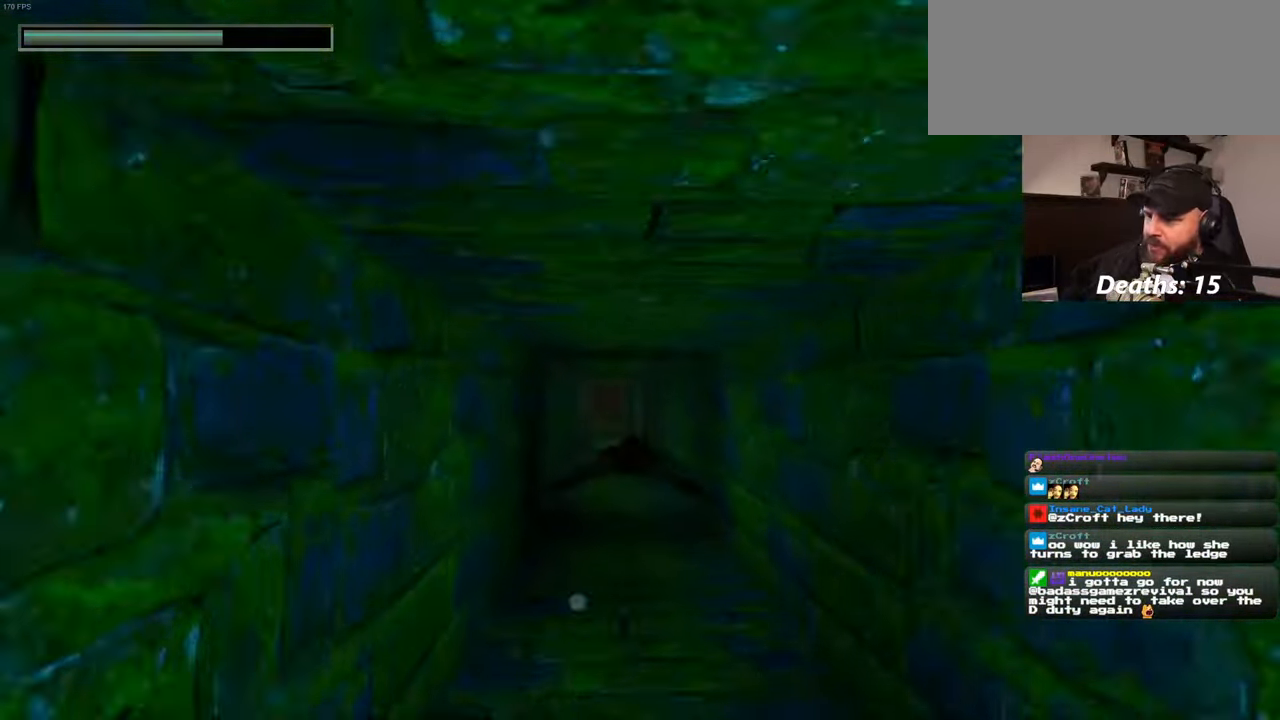
{"buttons": [], "left_stick": "up", "right_stick": "center", "events": [[134, "right_stick", "left"], [184, "right_stick", "center"]]}